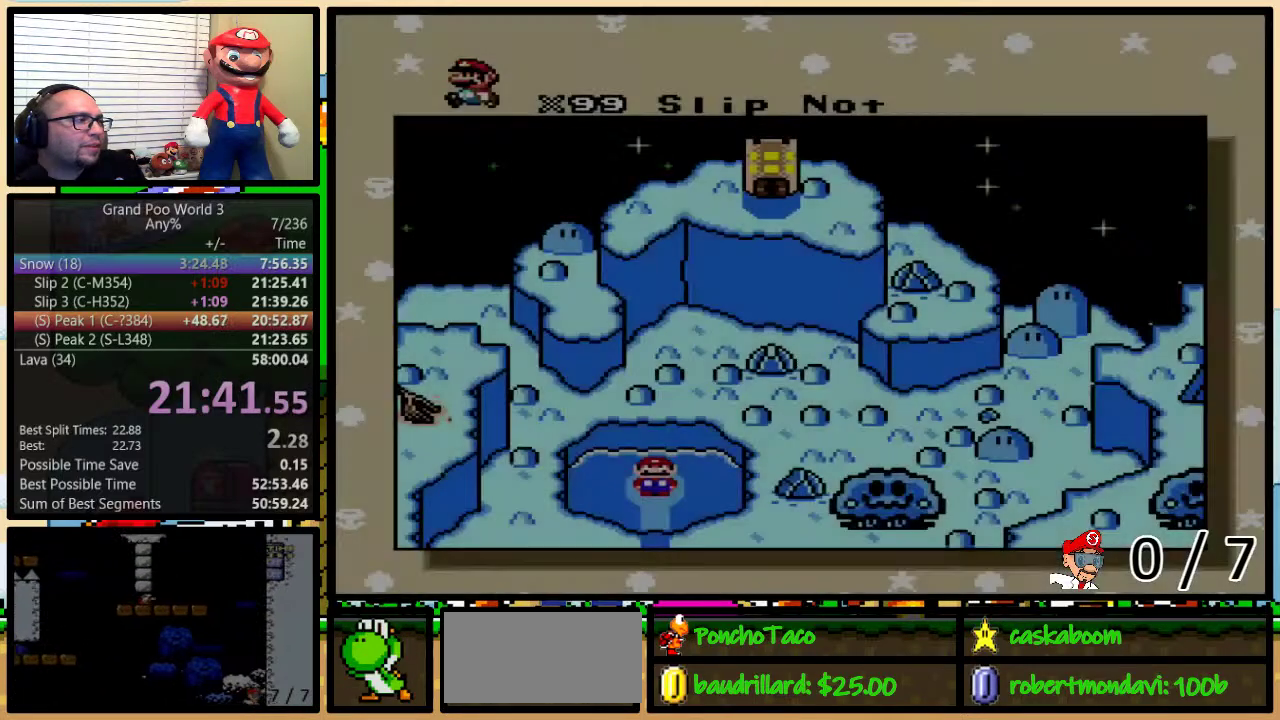
Gameplay with a controller (Nintendo layout); each line is a JSON object with the inputs held at the frame after it. "events" lists button and stick changes between this image and that frame as [ms after this image, input, new state], when the widget could be followed in between. Not read: L1 L3 R1 R3.
{"buttons": ["DPAD_UP"], "events": [[350, "DPAD_UP", "down"], [450, "DPAD_UP", "up"], [500, "DPAD_UP", "down"]]}
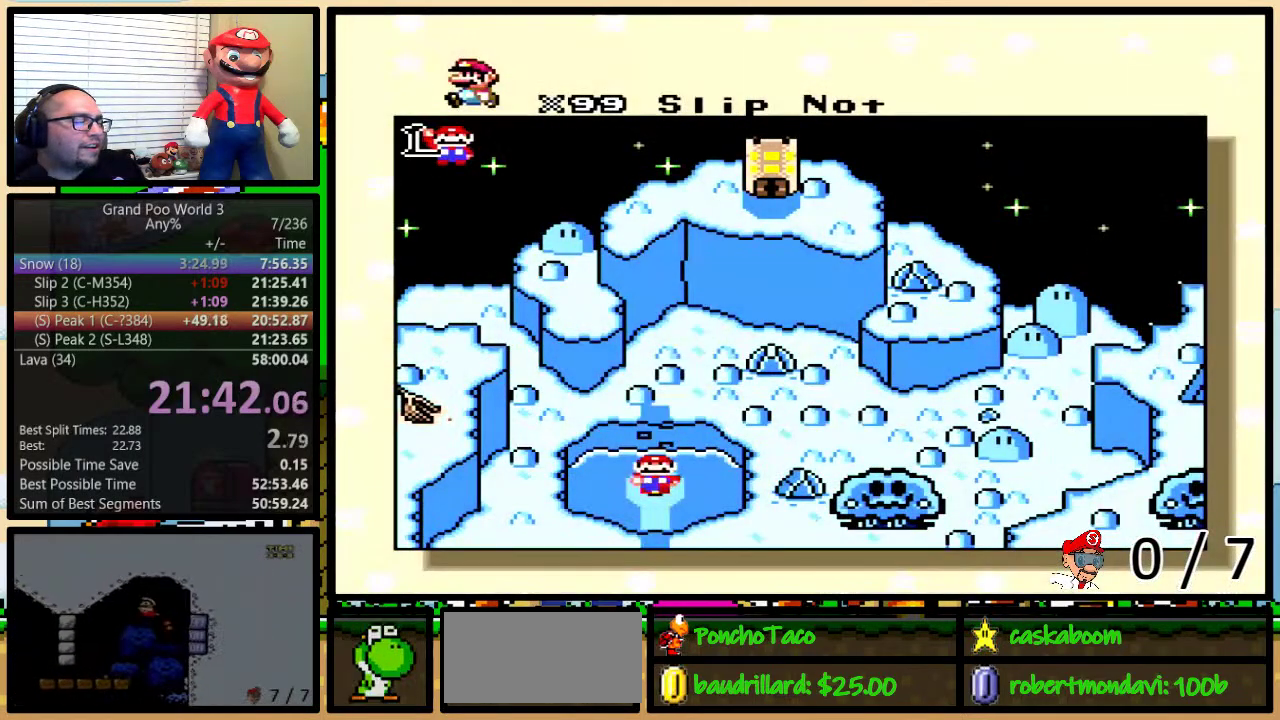
{"buttons": [], "events": [[84, "DPAD_UP", "up"], [150, "DPAD_UP", "down"], [217, "DPAD_UP", "up"], [284, "DPAD_UP", "down"], [350, "DPAD_UP", "up"], [451, "DPAD_UP", "down"], [501, "DPAD_UP", "up"]]}
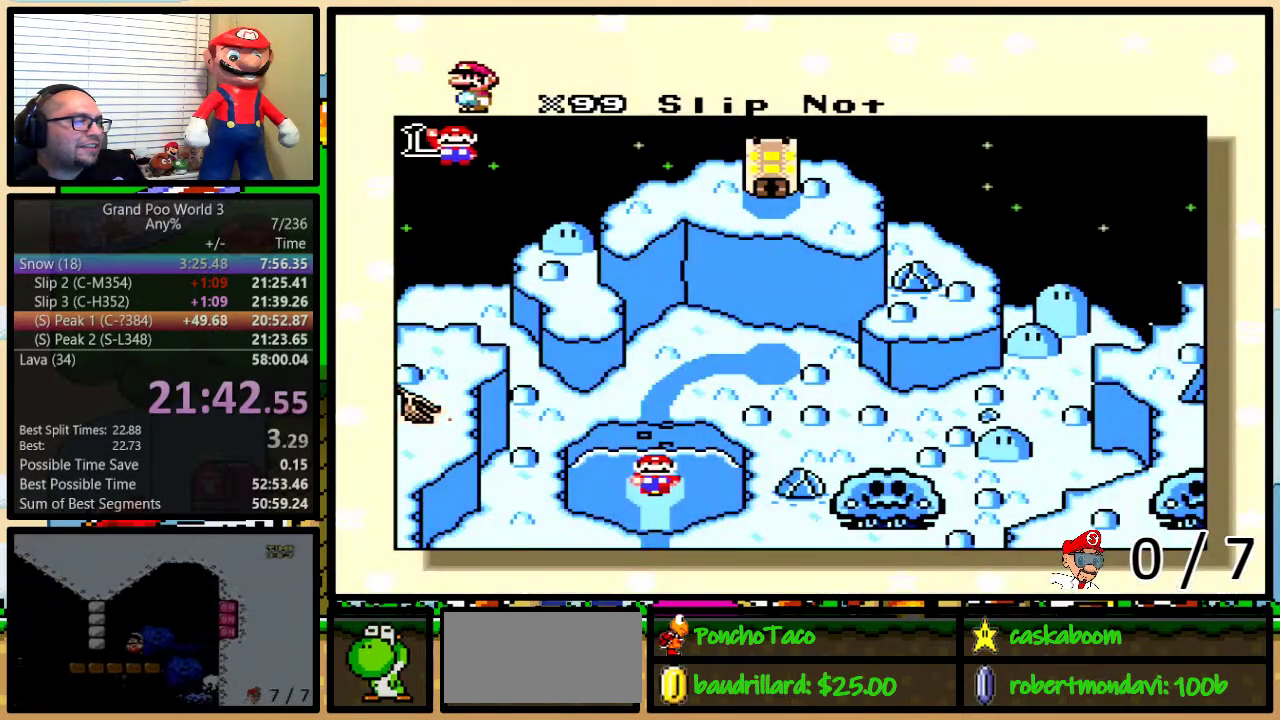
{"buttons": ["DPAD_UP"], "events": [[116, "DPAD_UP", "down"], [183, "DPAD_UP", "up"], [383, "DPAD_UP", "down"]]}
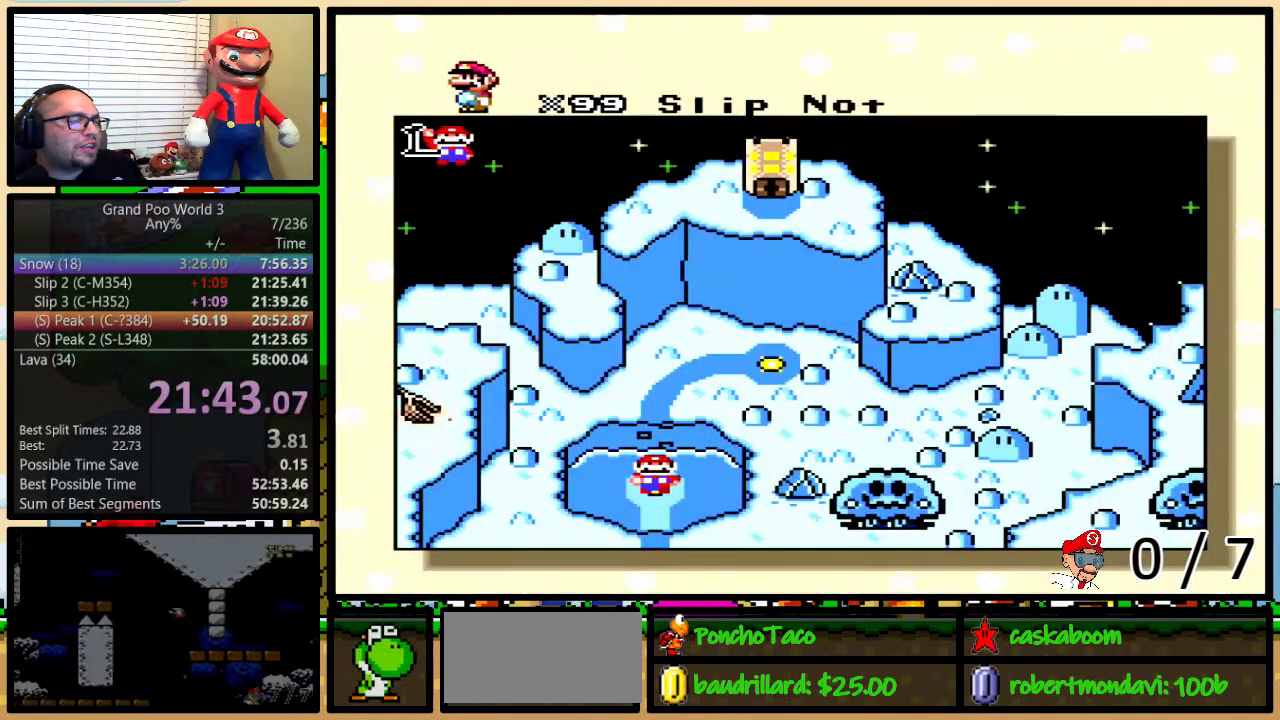
{"buttons": [], "events": [[150, "DPAD_UP", "up"]]}
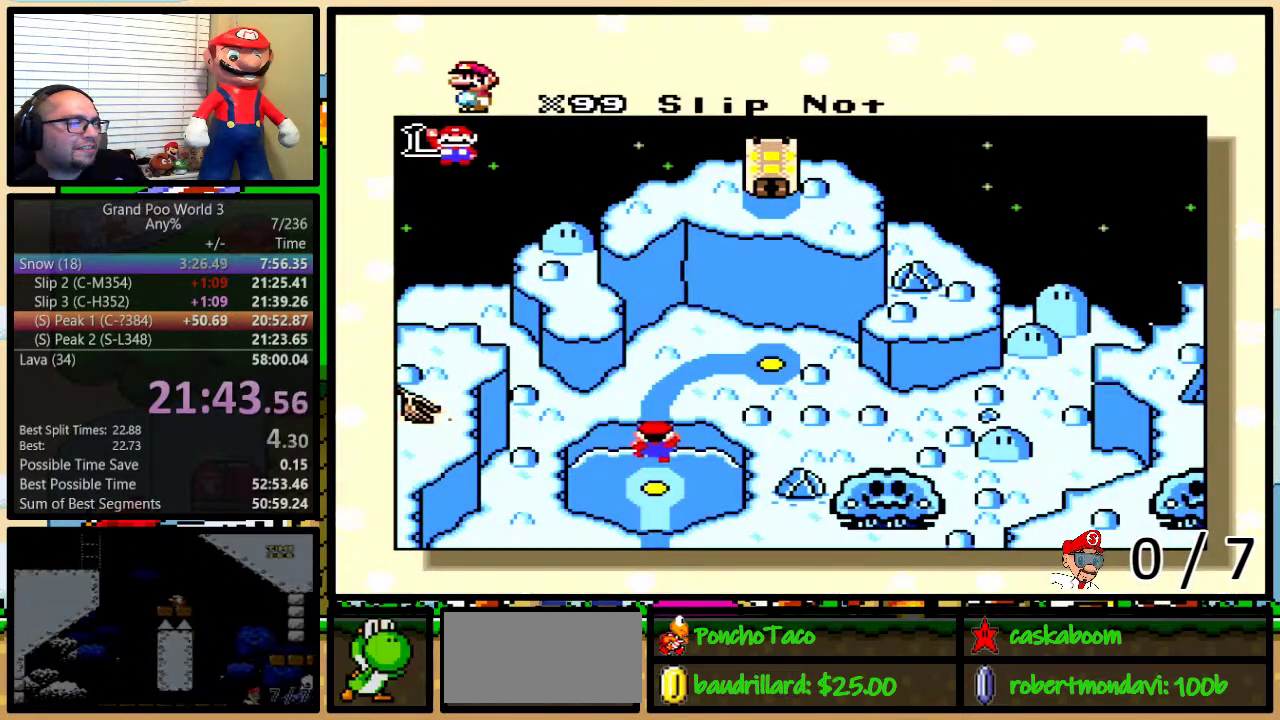
{"buttons": ["A", "Y"], "events": [[83, "A", "down"], [83, "B", "down"], [133, "B", "up"], [133, "Y", "down"], [183, "A", "up"], [183, "X", "down"], [183, "Y", "up"], [233, "Y", "down"], [250, "X", "up"], [283, "A", "down"], [283, "B", "down"], [283, "Y", "up"], [350, "A", "up"], [350, "X", "down"], [350, "Y", "down"], [400, "B", "up"], [450, "X", "up"], [483, "A", "down"]]}
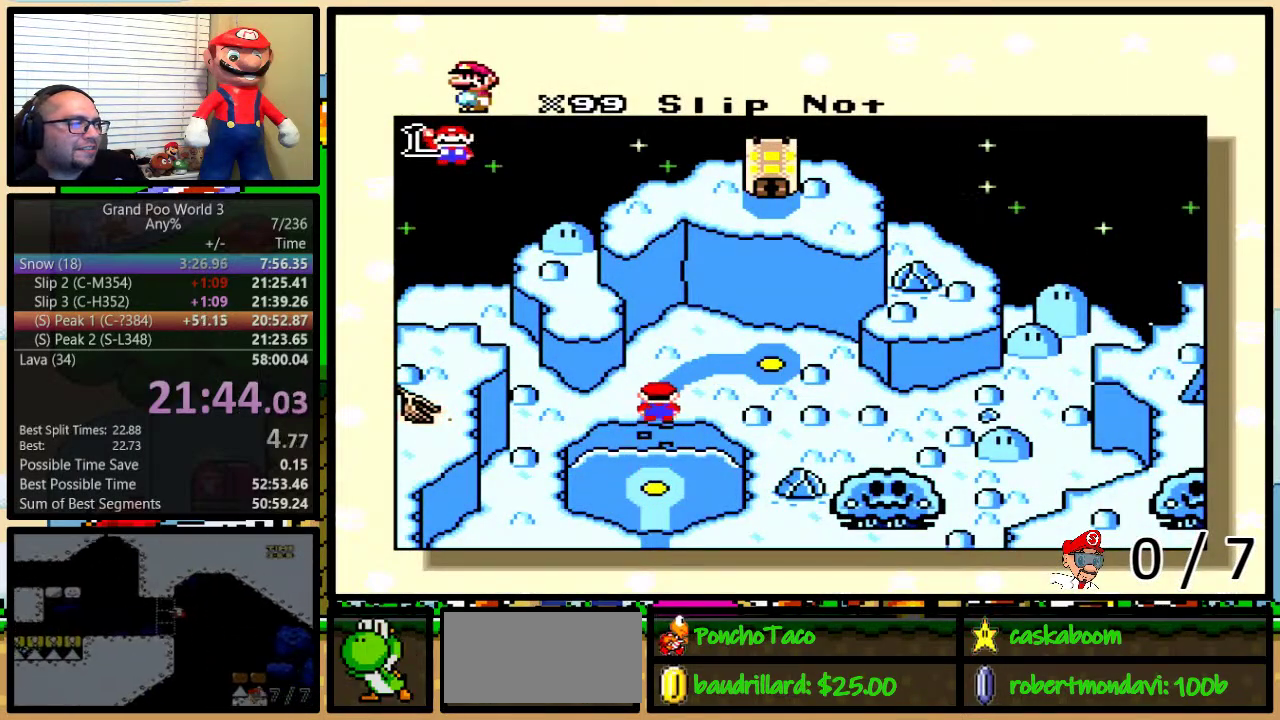
{"buttons": ["B", "X", "Y"], "events": [[17, "Y", "up"], [67, "A", "up"], [67, "B", "down"], [67, "X", "down"], [67, "Y", "down"], [84, "B", "up"], [84, "Y", "up"], [151, "B", "down"], [151, "X", "up"], [151, "Y", "down"], [201, "A", "down"], [201, "B", "up"], [217, "Y", "up"], [251, "A", "up"], [251, "B", "down"], [251, "X", "down"], [251, "Y", "down"], [284, "B", "up"], [301, "Y", "up"], [351, "X", "up"], [367, "A", "down"], [367, "B", "down"], [367, "Y", "down"], [418, "B", "up"], [434, "Y", "up"], [468, "A", "up"], [468, "X", "down"], [501, "B", "down"], [501, "Y", "down"]]}
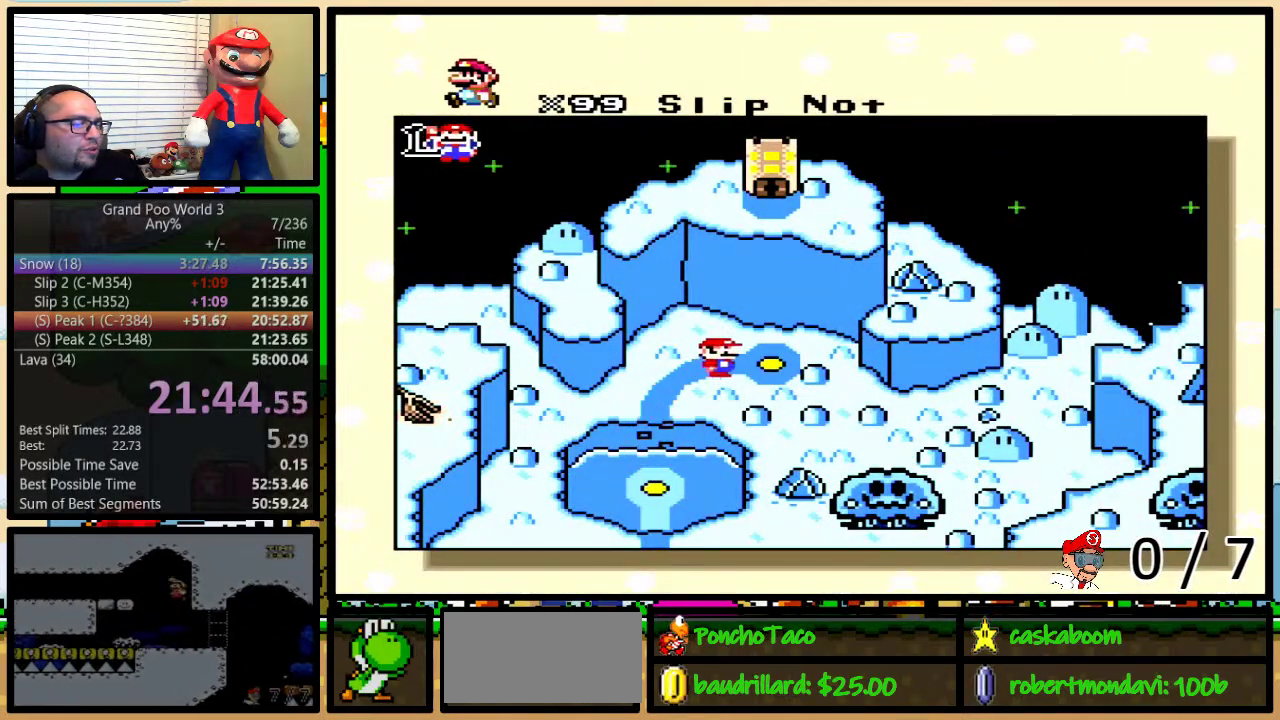
{"buttons": ["B", "X", "Y"], "events": [[33, "B", "up"], [33, "X", "up"], [33, "Y", "up"], [67, "A", "down"], [67, "Y", "down"], [100, "B", "down"], [117, "A", "up"], [117, "B", "up"], [117, "X", "down"], [117, "Y", "up"], [200, "B", "down"], [200, "Y", "down"], [217, "B", "up"], [217, "X", "up"], [250, "A", "down"], [250, "Y", "up"], [284, "Y", "down"], [300, "A", "up"], [300, "B", "down"], [300, "X", "down"], [334, "B", "up"], [334, "Y", "up"], [400, "B", "down"], [400, "Y", "down"], [450, "A", "down"], [450, "X", "up"], [467, "B", "up"], [467, "Y", "up"], [500, "A", "up"], [500, "B", "down"], [500, "X", "down"], [500, "Y", "down"]]}
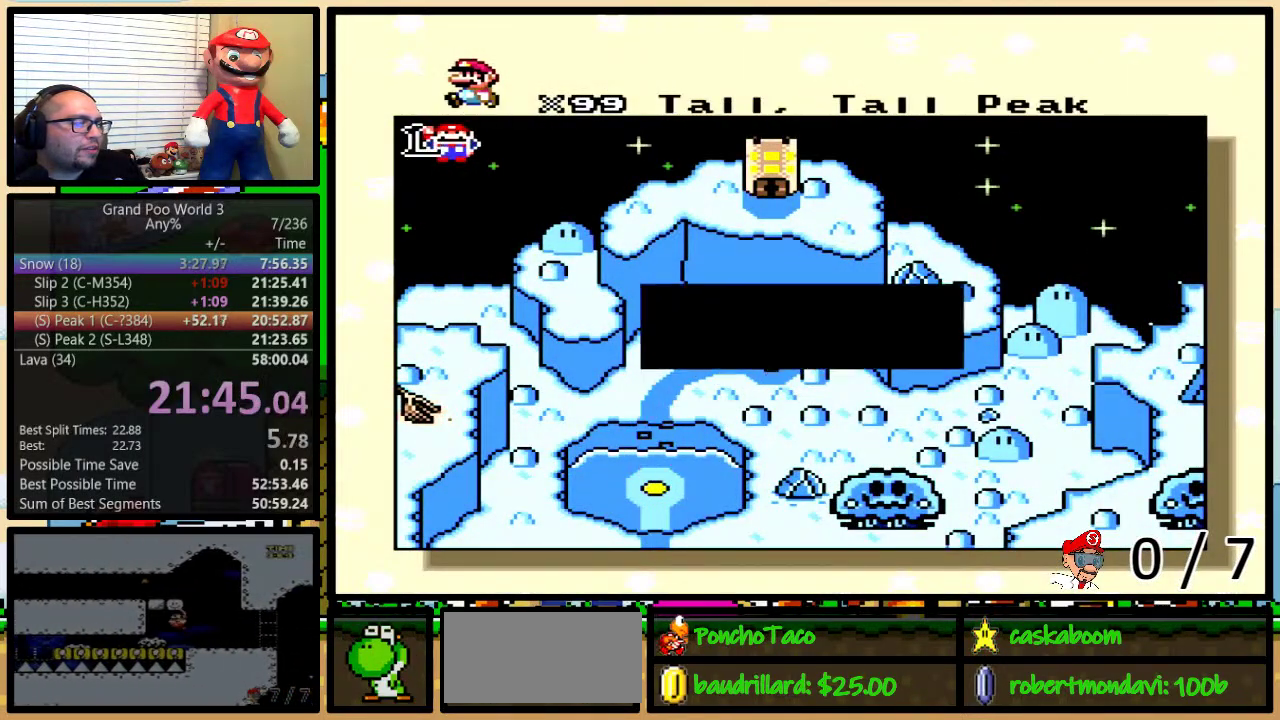
{"buttons": ["B", "Y"], "events": [[50, "B", "up"], [50, "Y", "up"], [101, "B", "down"], [101, "X", "up"], [101, "Y", "down"], [134, "A", "down"], [167, "B", "up"], [167, "Y", "up"], [217, "A", "up"], [217, "X", "down"], [301, "X", "up"], [317, "A", "down"], [317, "B", "down"], [384, "A", "up"], [384, "B", "up"], [384, "X", "down"], [451, "B", "down"], [451, "Y", "down"], [468, "X", "up"]]}
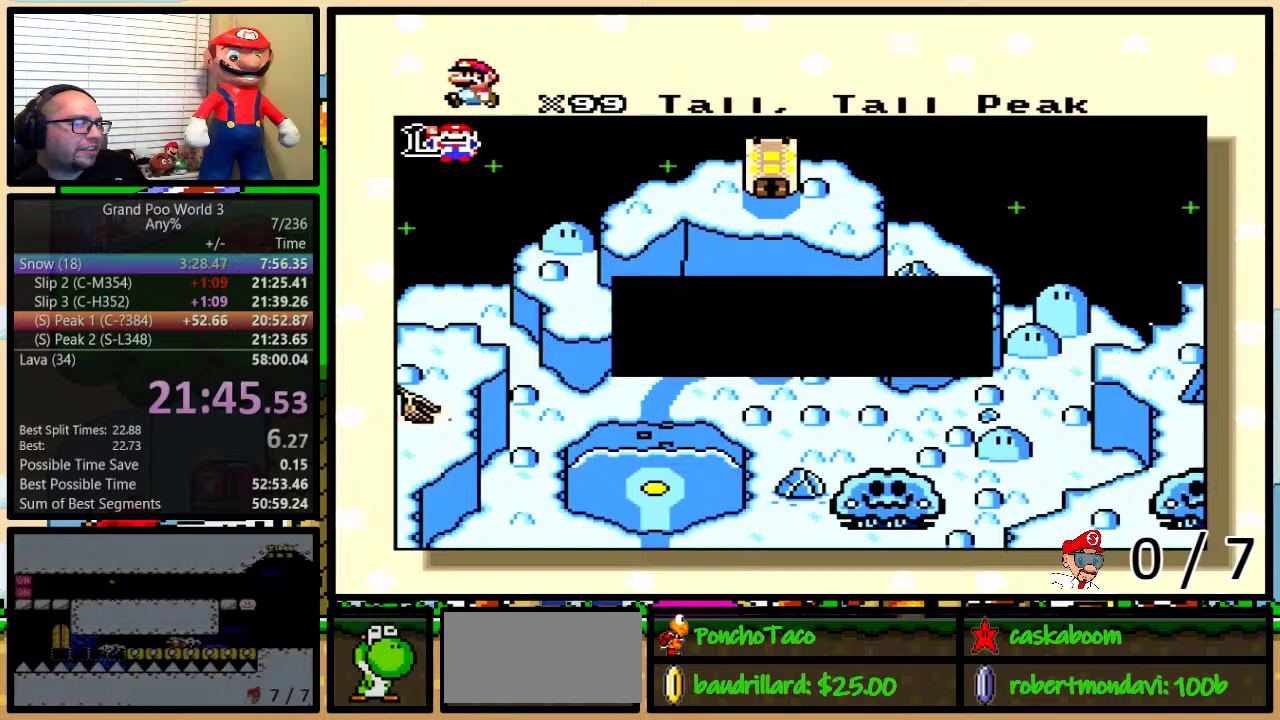
{"buttons": ["B", "X", "Y"], "events": [[17, "A", "down"], [17, "Y", "up"], [67, "A", "up"], [67, "X", "down"], [100, "B", "up"], [150, "B", "down"], [150, "Y", "down"], [183, "X", "up"], [217, "A", "down"], [300, "A", "up"], [300, "X", "down"], [317, "Y", "up"], [384, "X", "up"], [417, "A", "down"], [467, "A", "up"], [467, "X", "down"], [467, "Y", "down"]]}
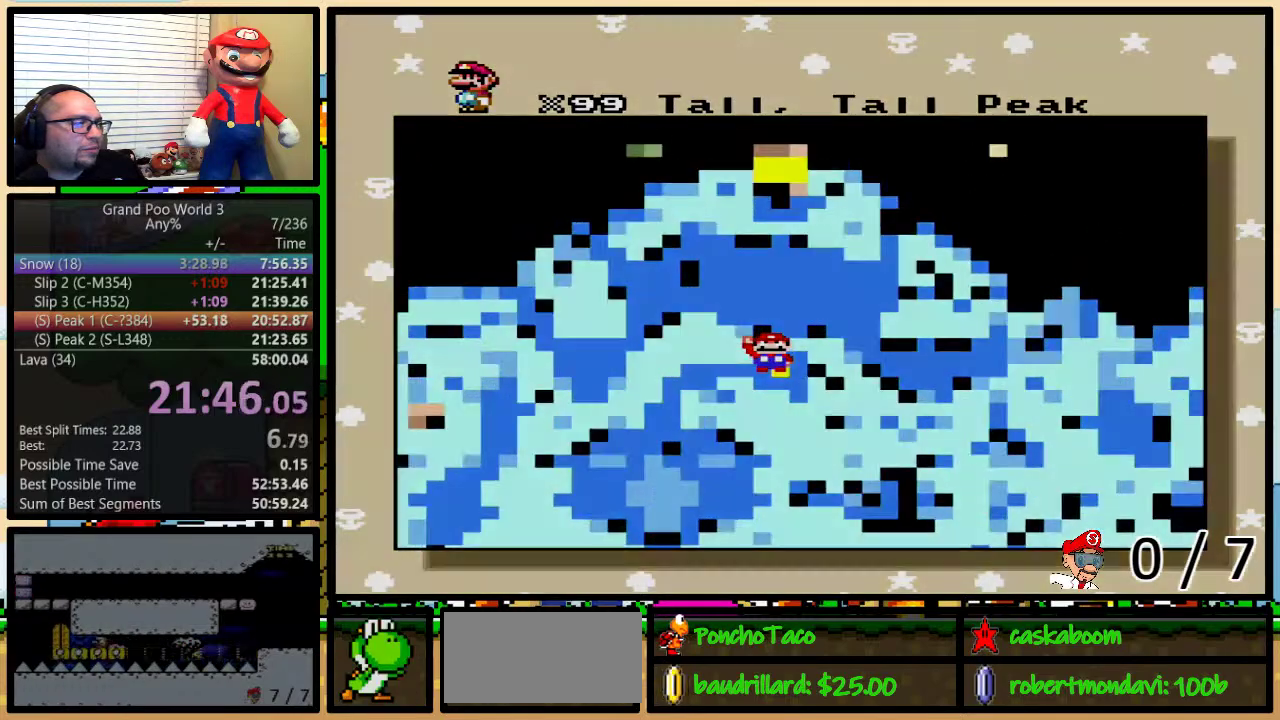
{"buttons": [], "events": [[50, "Y", "up"], [67, "X", "up"], [101, "A", "down"], [134, "B", "up"], [167, "A", "up"]]}
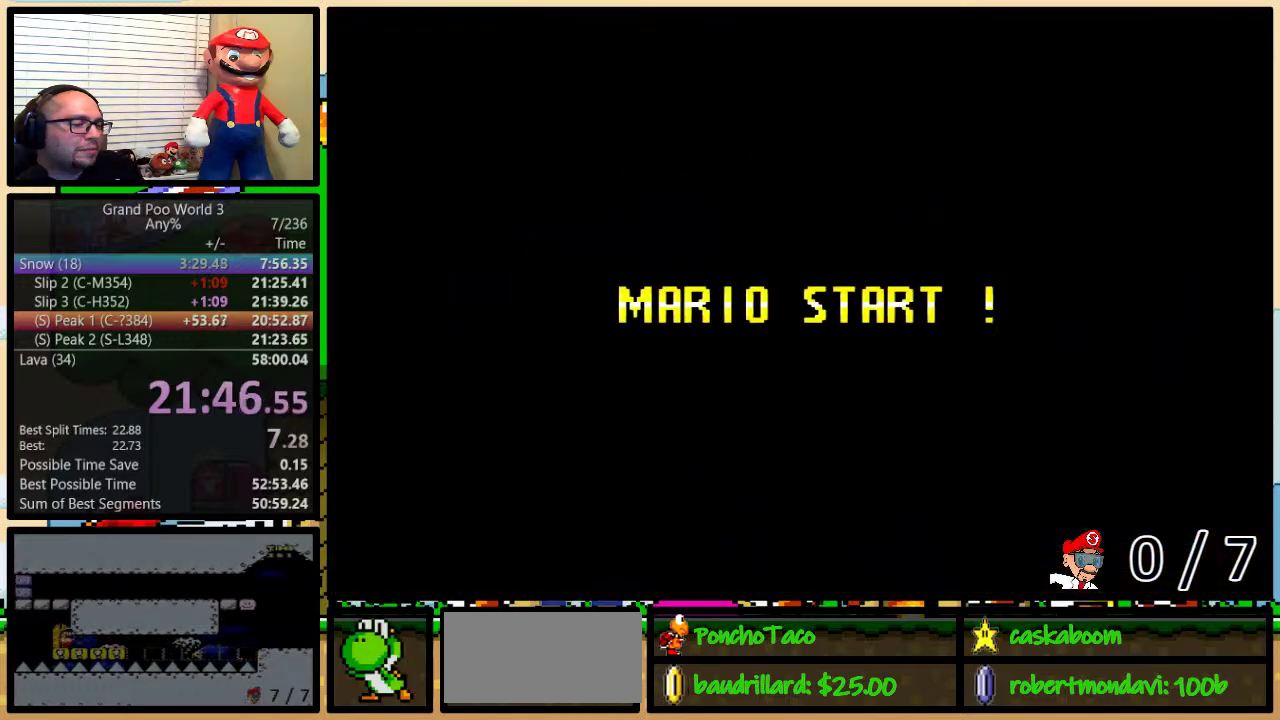
{"buttons": [], "events": [[217, "Y", "down"], [284, "B", "down"], [417, "Y", "up"], [500, "B", "up"]]}
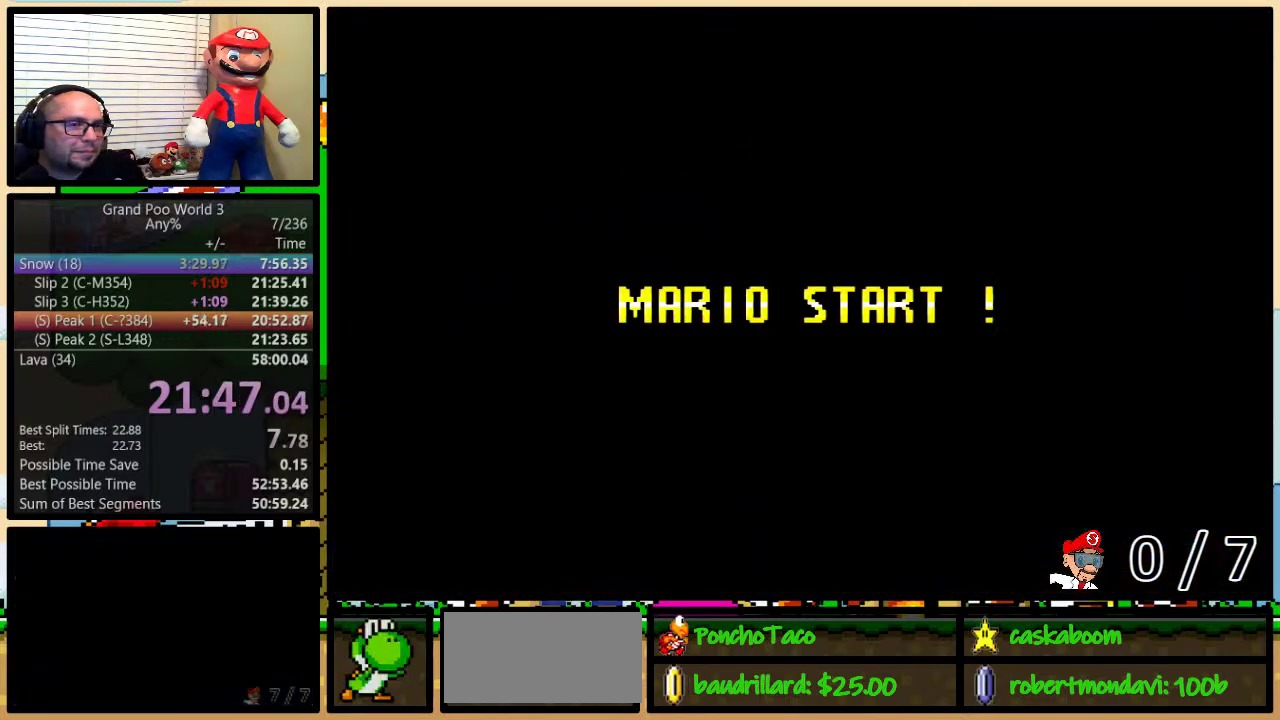
{"buttons": ["B", "Y"], "events": [[201, "Y", "down"], [217, "B", "down"]]}
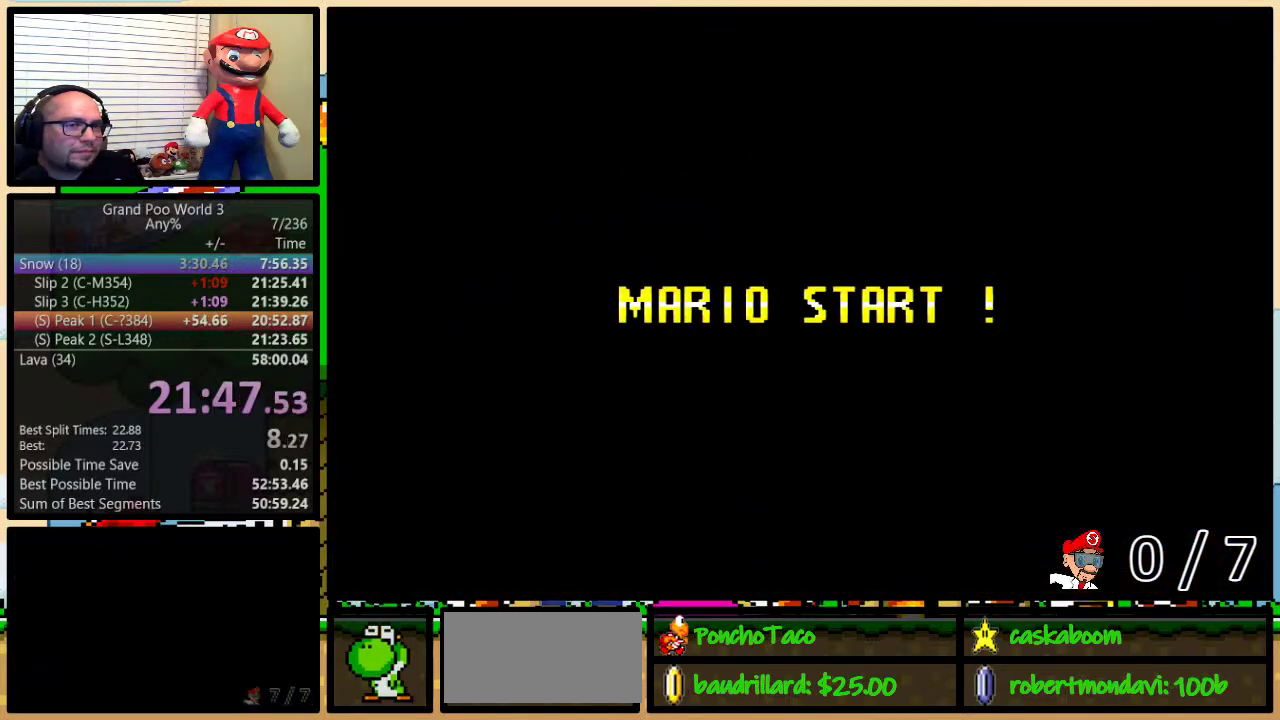
{"buttons": ["B", "Y"], "events": []}
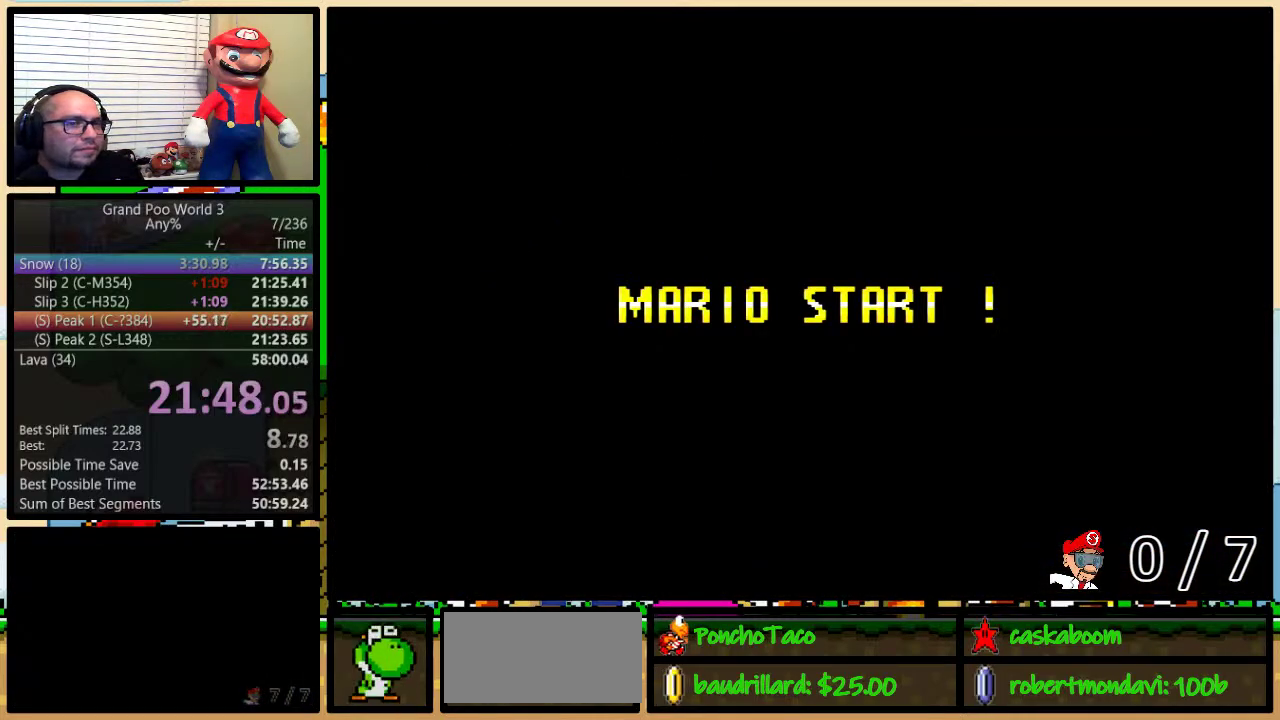
{"buttons": ["Y"], "events": [[301, "B", "up"]]}
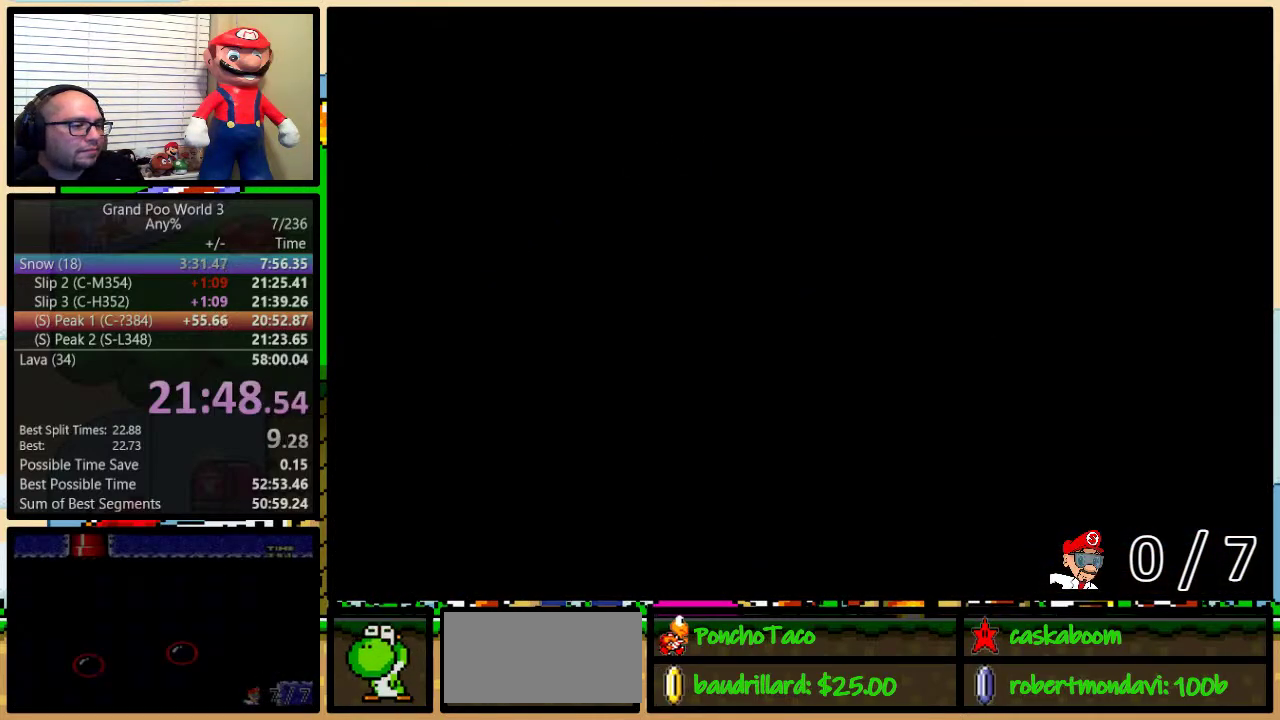
{"buttons": ["Y"], "events": []}
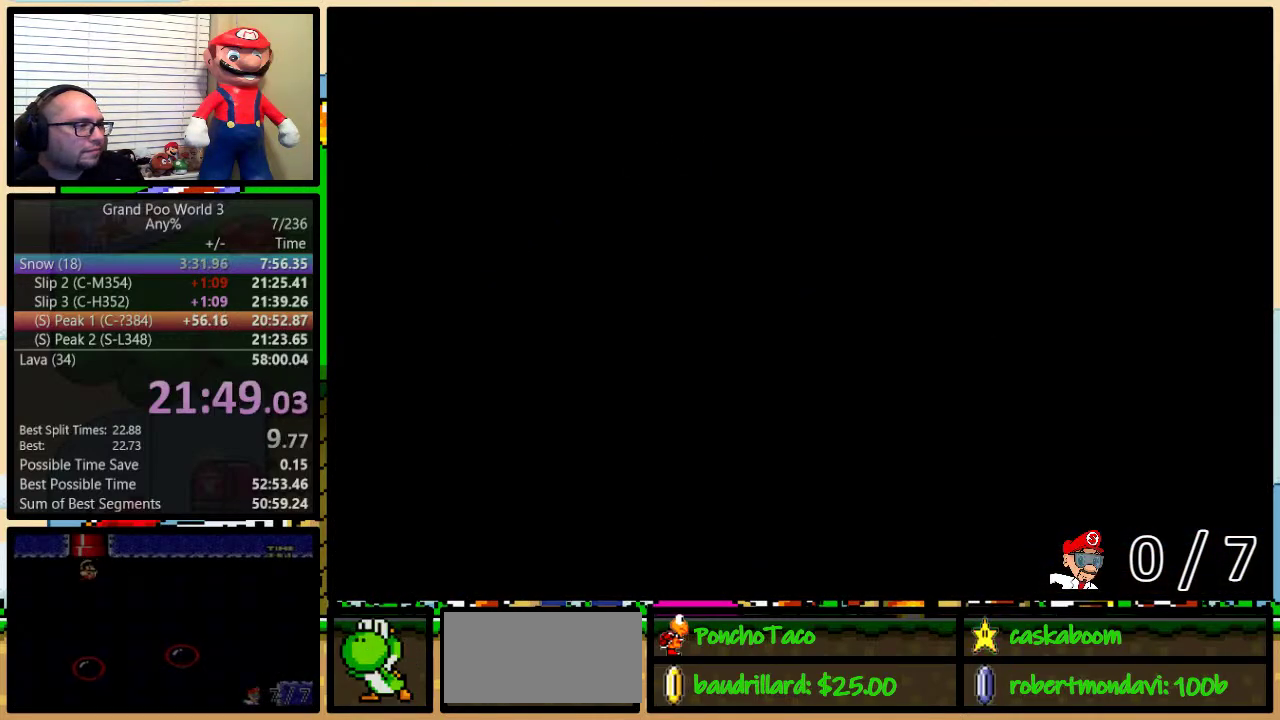
{"buttons": ["Y", "DPAD_RIGHT"], "events": [[451, "DPAD_RIGHT", "down"]]}
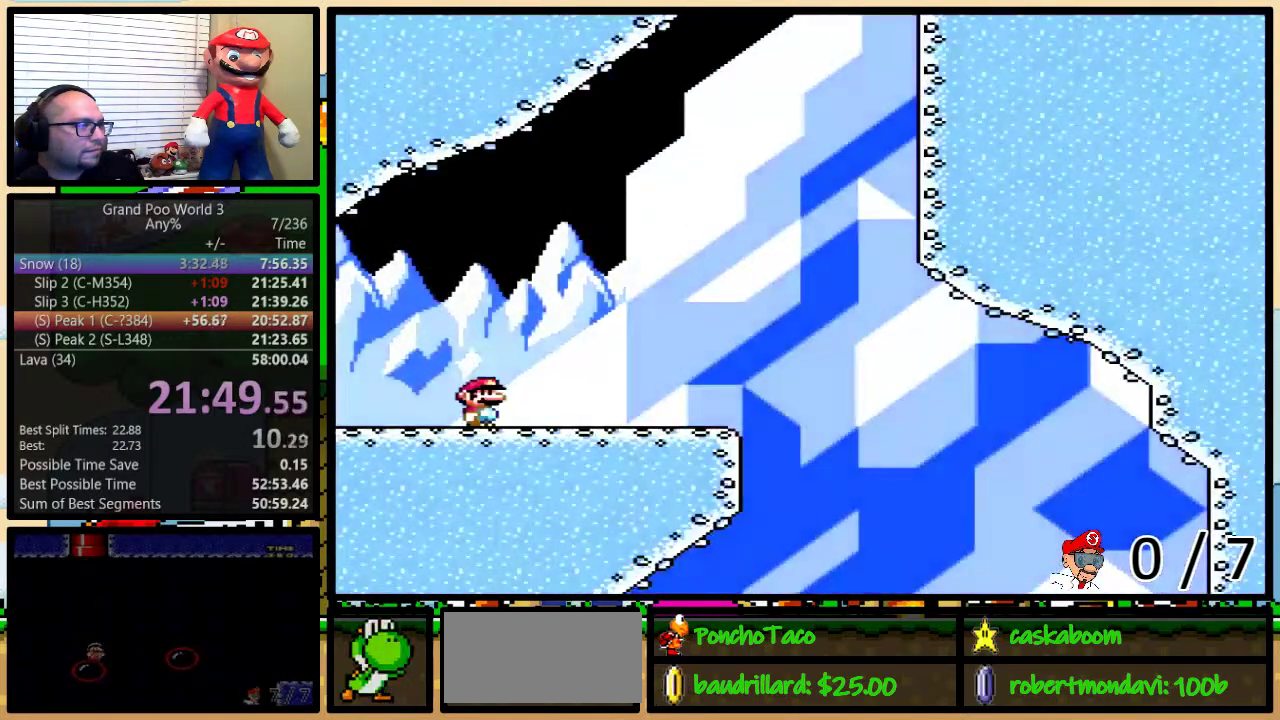
{"buttons": ["Y", "DPAD_UP", "DPAD_RIGHT"], "events": [[67, "DPAD_UP", "down"]]}
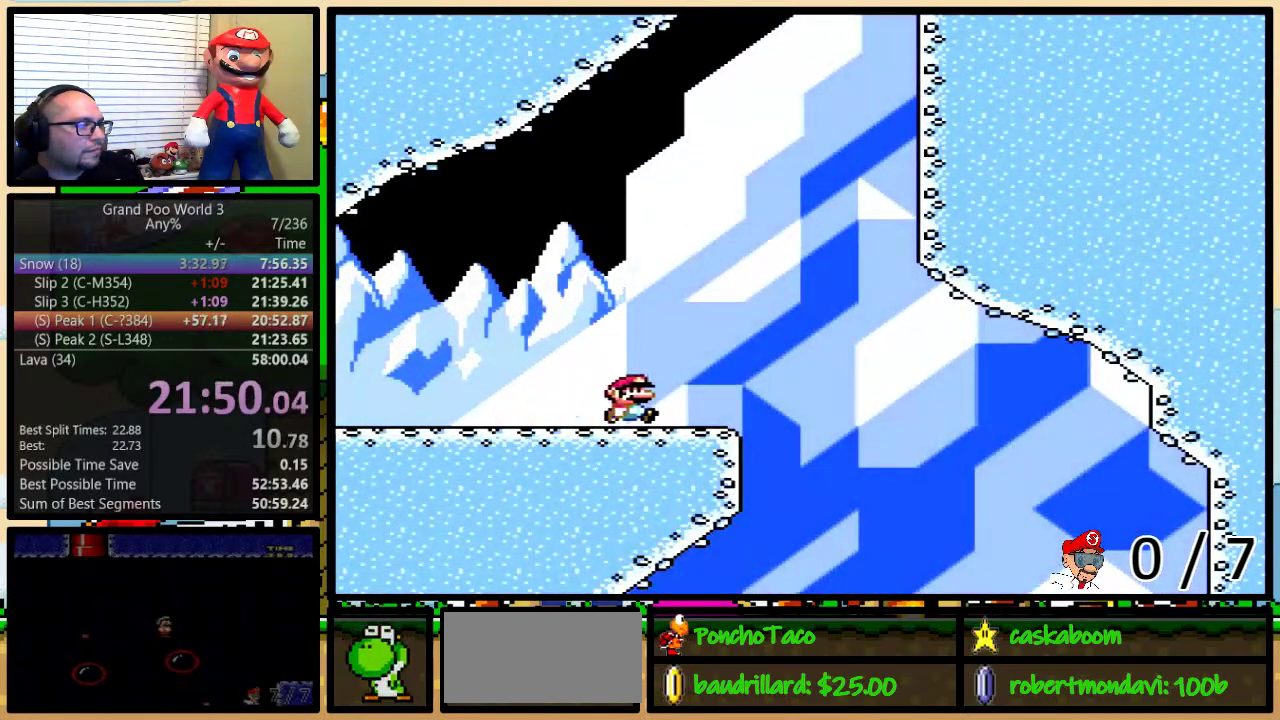
{"buttons": ["B", "Y", "DPAD_UP", "DPAD_RIGHT"], "events": [[50, "B", "down"]]}
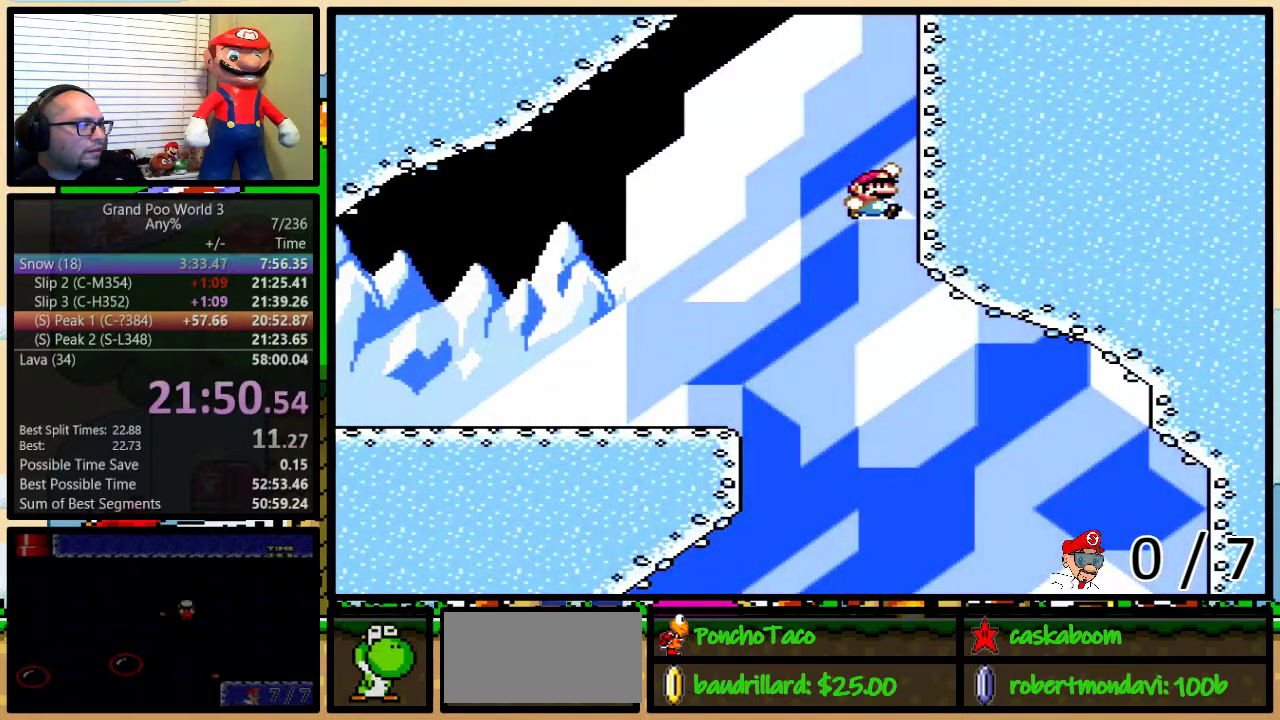
{"buttons": ["Y", "DPAD_UP"], "events": [[167, "B", "up"], [217, "DPAD_RIGHT", "up"]]}
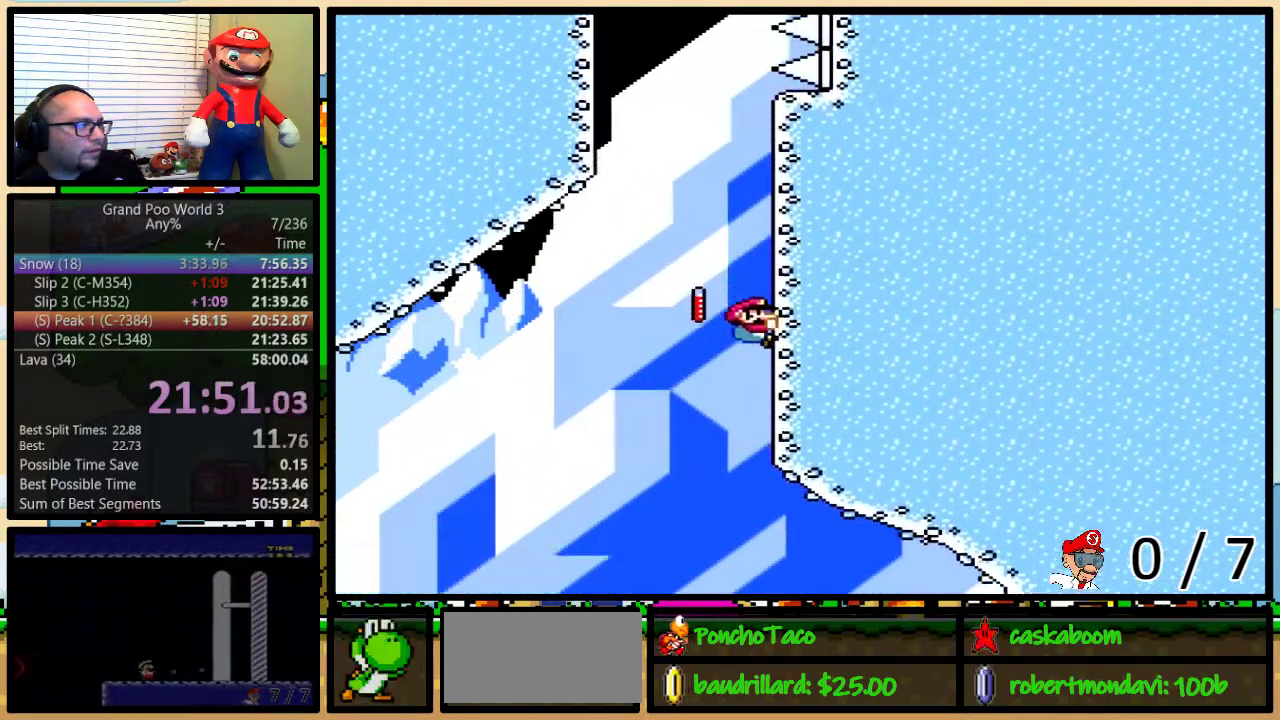
{"buttons": ["B", "Y", "DPAD_UP", "DPAD_LEFT"], "events": [[301, "DPAD_LEFT", "down"], [401, "B", "down"]]}
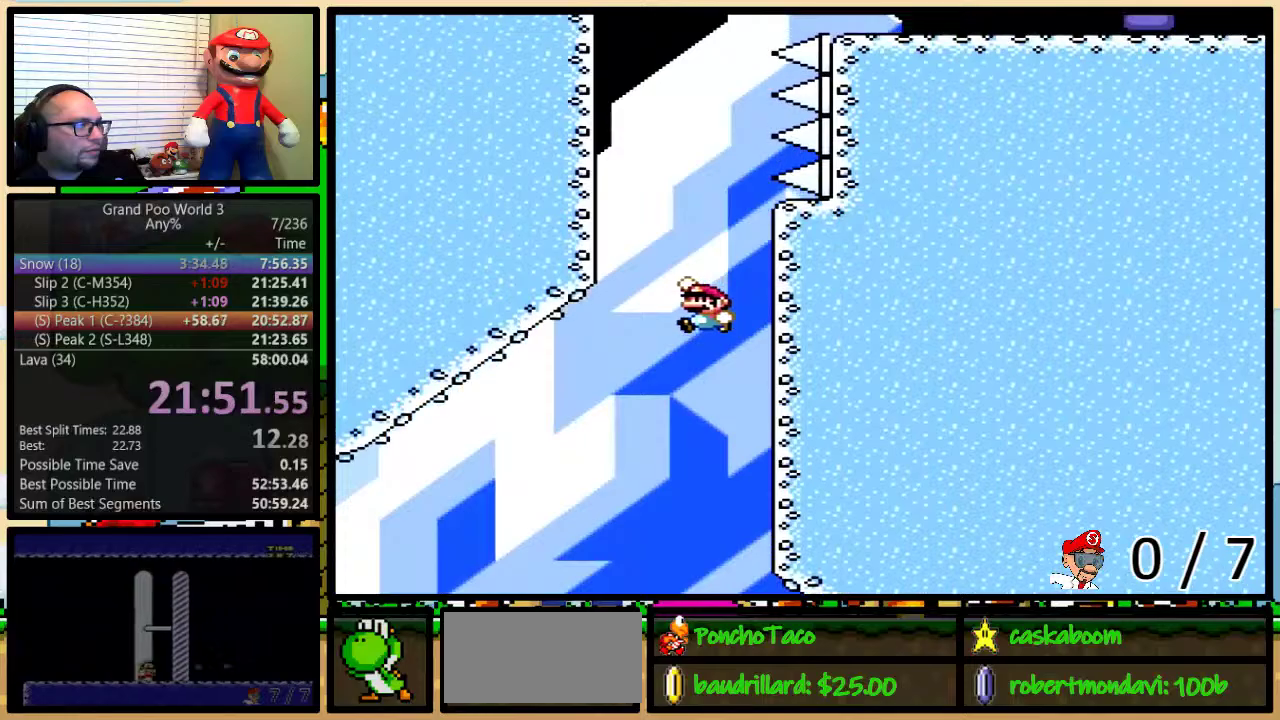
{"buttons": ["Y", "DPAD_UP", "DPAD_RIGHT"], "events": [[350, "B", "up"], [350, "DPAD_LEFT", "up"], [367, "DPAD_RIGHT", "down"]]}
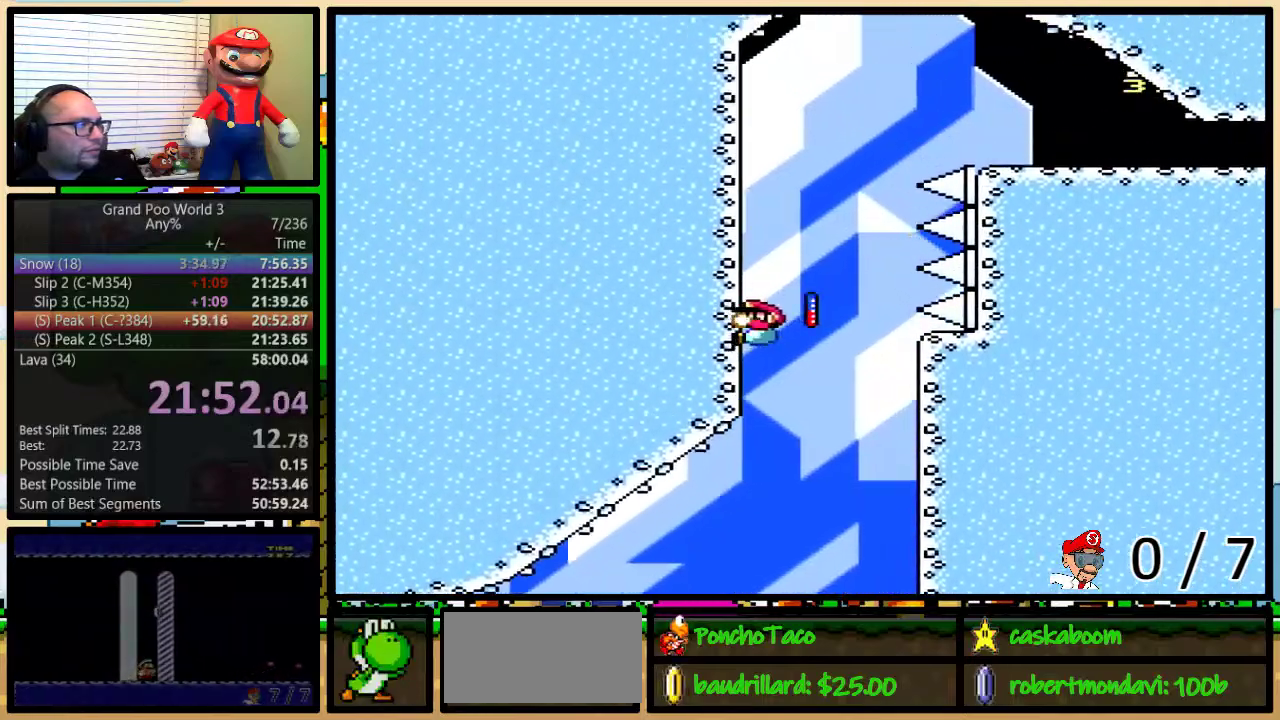
{"buttons": ["B", "Y", "DPAD_UP", "DPAD_RIGHT"], "events": [[451, "B", "down"]]}
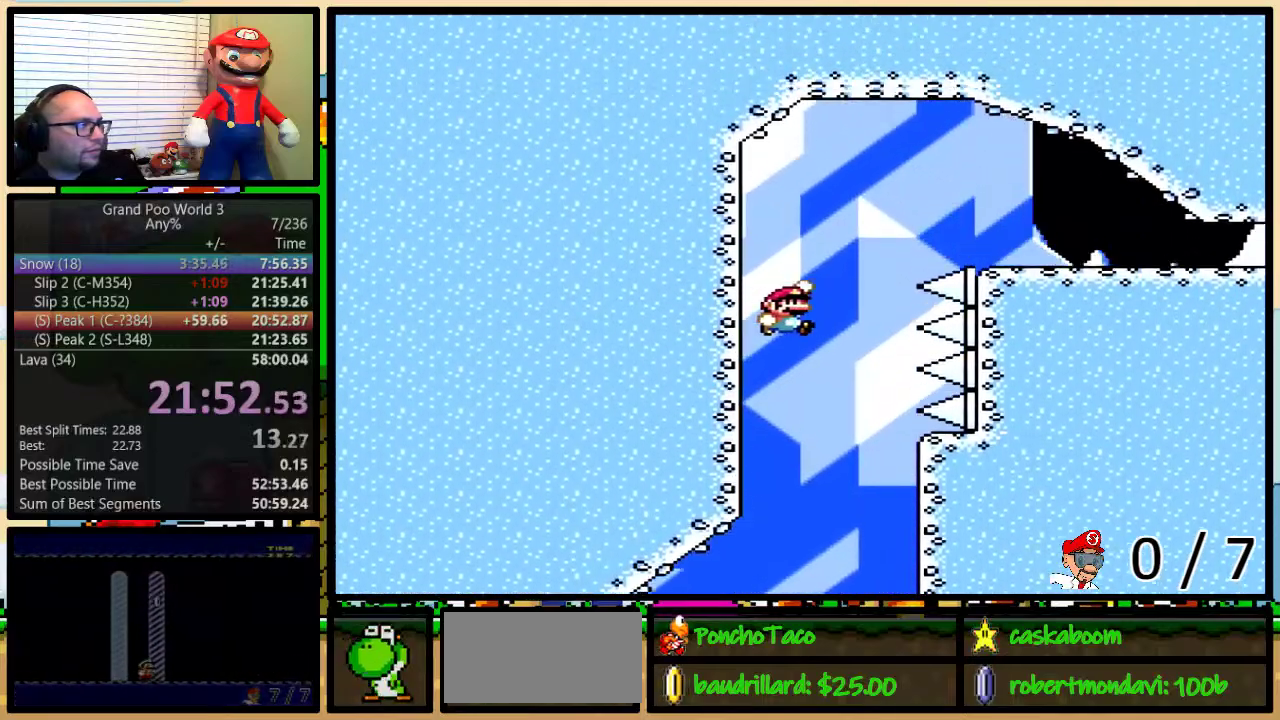
{"buttons": ["Y", "DPAD_RIGHT"], "events": [[117, "DPAD_UP", "up"], [500, "B", "up"]]}
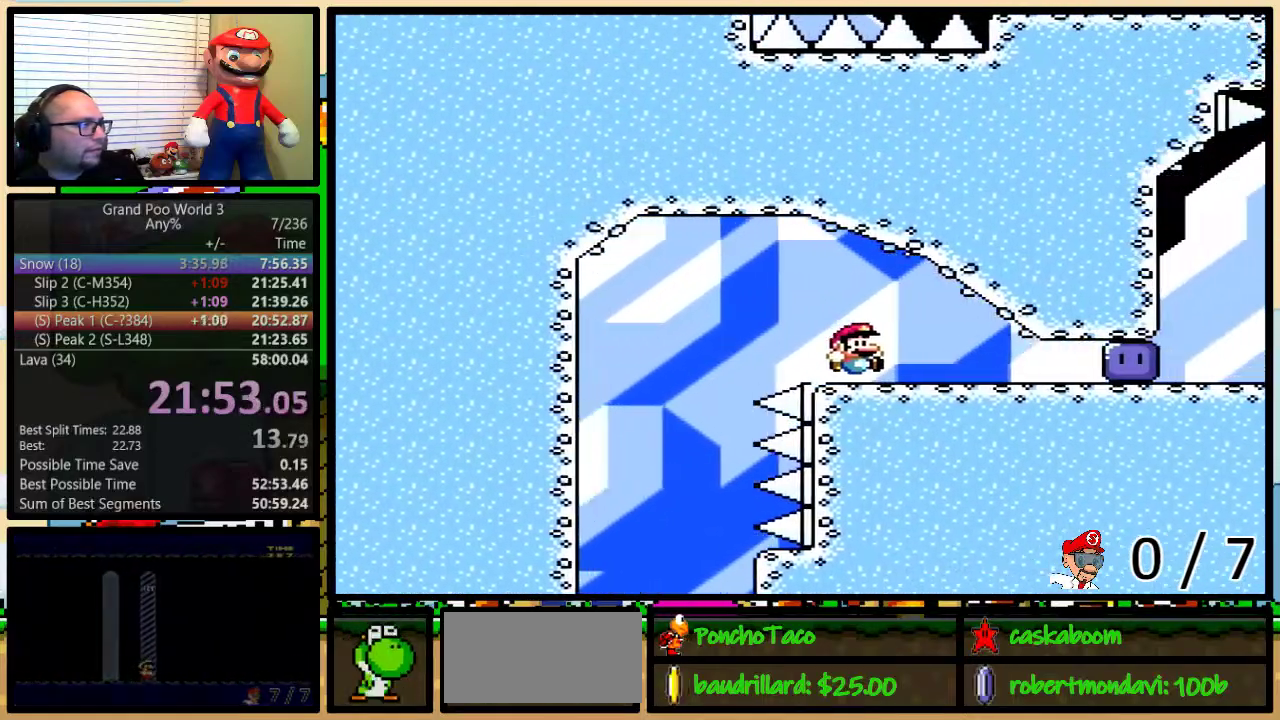
{"buttons": ["Y", "DPAD_UP", "DPAD_RIGHT"], "events": [[151, "DPAD_UP", "down"], [434, "Y", "up"], [484, "Y", "down"]]}
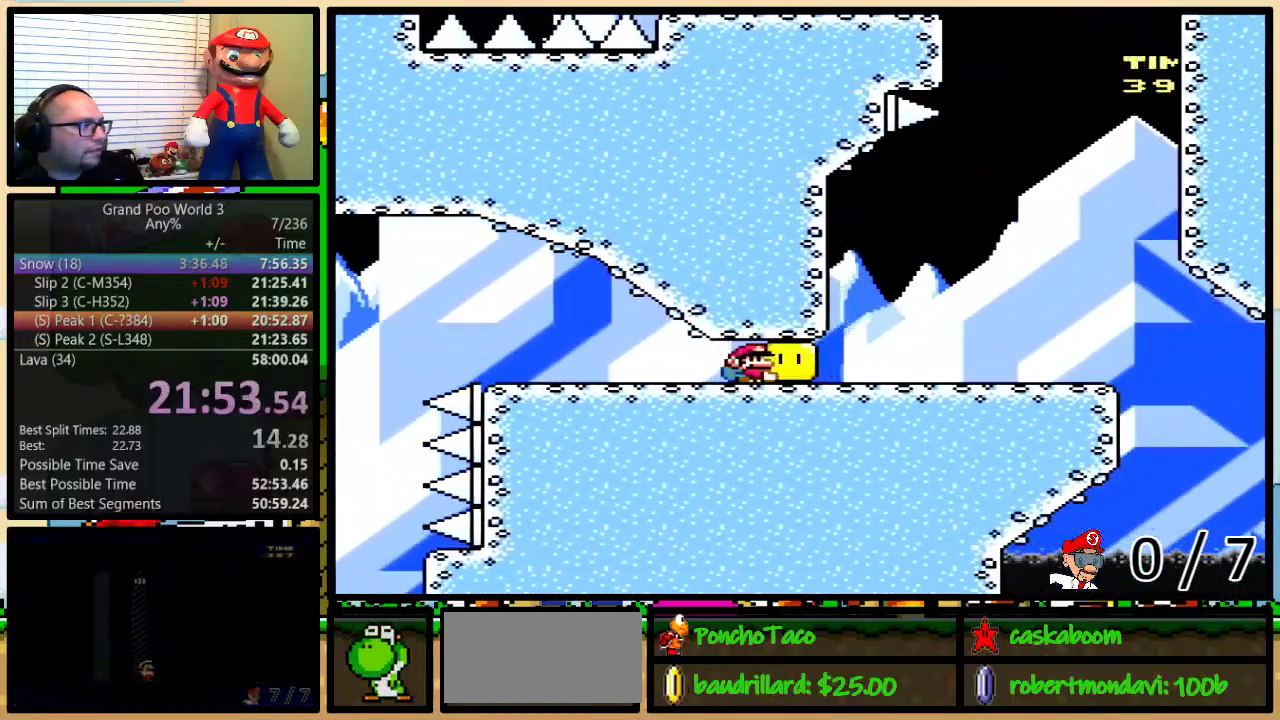
{"buttons": ["DPAD_UP", "DPAD_RIGHT"], "events": [[500, "Y", "up"]]}
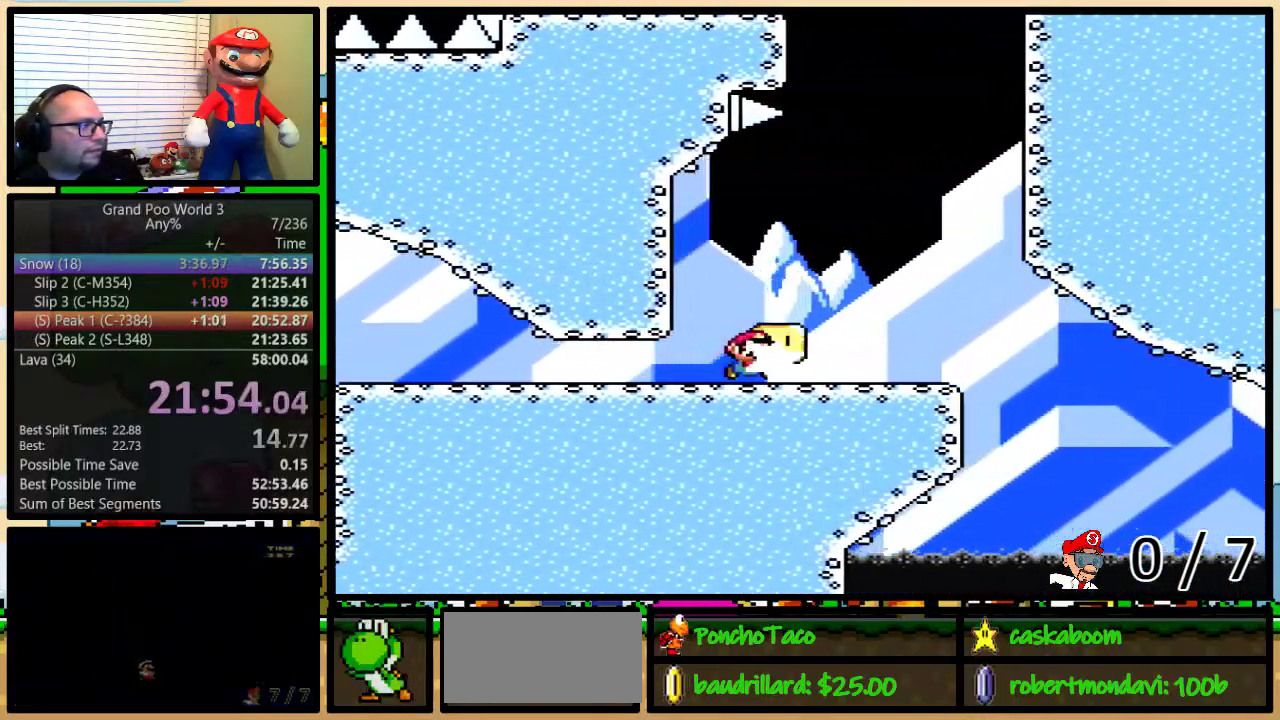
{"buttons": ["B", "Y", "DPAD_UP", "DPAD_RIGHT"], "events": [[17, "Y", "down"], [67, "B", "down"]]}
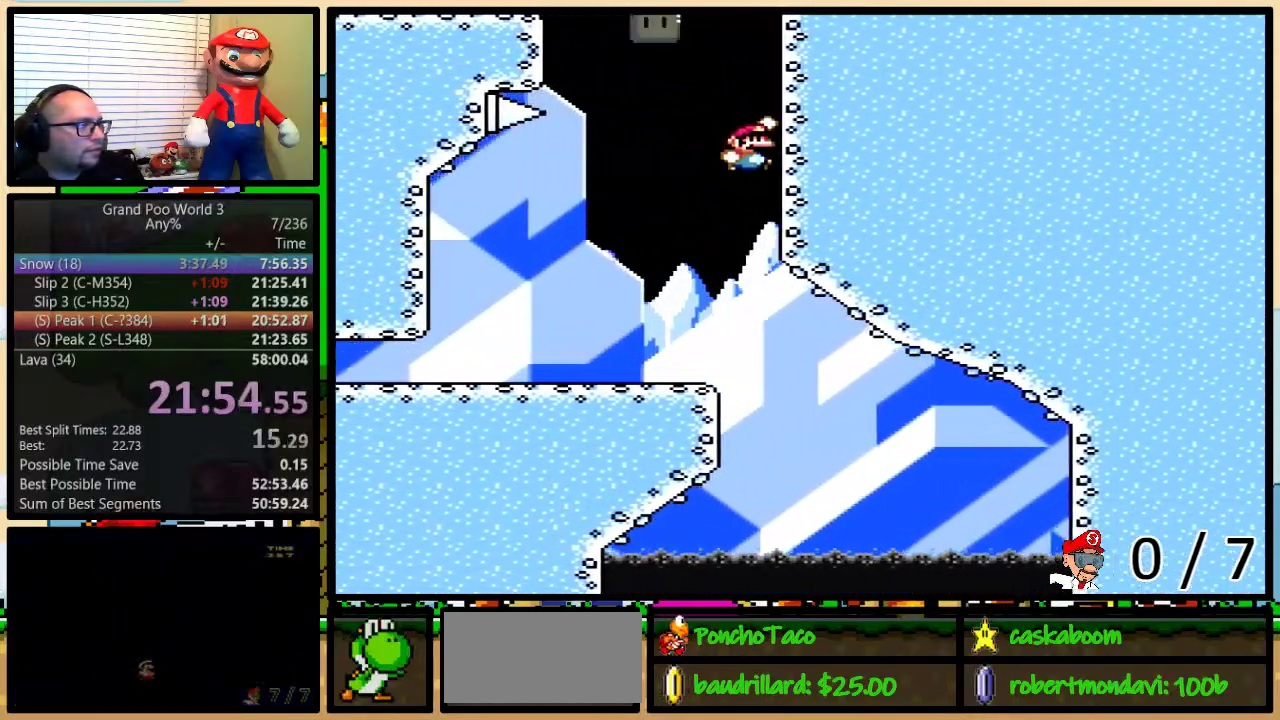
{"buttons": ["B", "Y", "DPAD_LEFT"], "events": [[100, "B", "up"], [100, "DPAD_RIGHT", "up"], [150, "DPAD_LEFT", "down"], [200, "B", "down"], [400, "DPAD_UP", "up"]]}
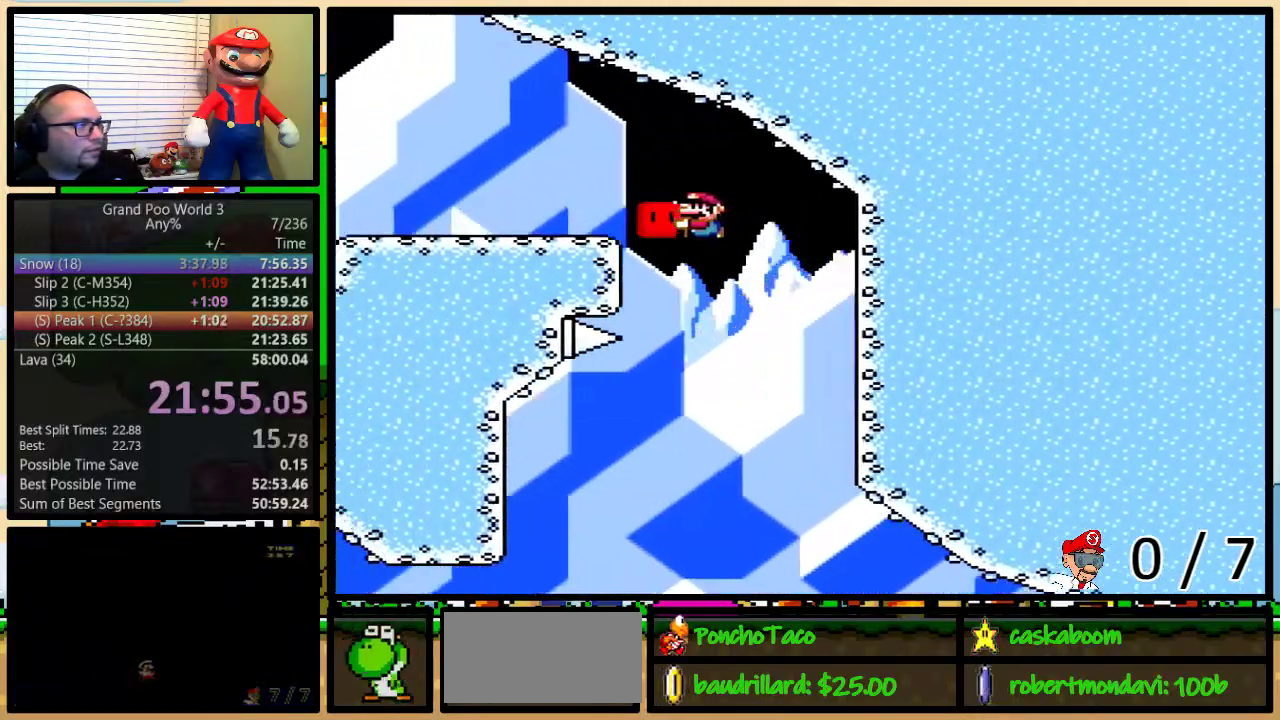
{"buttons": ["Y", "DPAD_UP", "DPAD_LEFT"], "events": [[50, "Y", "up"], [101, "Y", "down"], [267, "DPAD_UP", "down"], [418, "B", "up"]]}